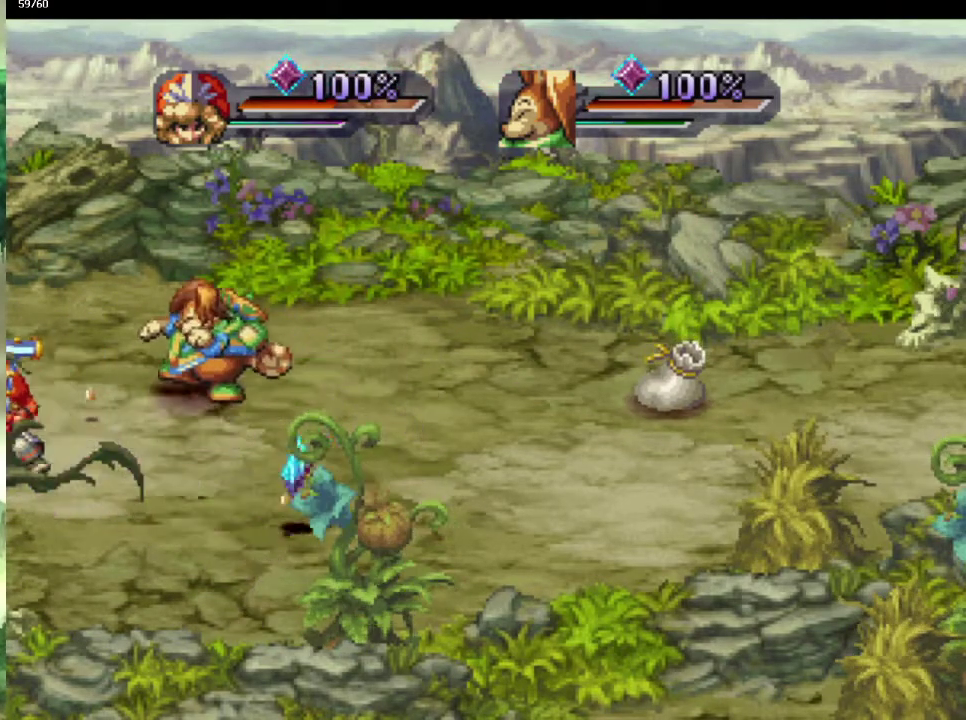
Gameplay with a controller (PlayStation layout); each line is a JSON object with the inputs held at the frame after it. "events" lists button and stick changes between this image and that frame as [ms after this image, input, new state], when the widget could be followed in between. This overlay highlights the sticks when they move; stick clicks (L3) are not distinguishable. Not read: L3 R3.
{"buttons": [], "left_stick": "up-right", "right_stick": "center", "events": [[200, "left_stick", "right"], [333, "left_stick", "down-right"], [500, "left_stick", "up-right"]]}
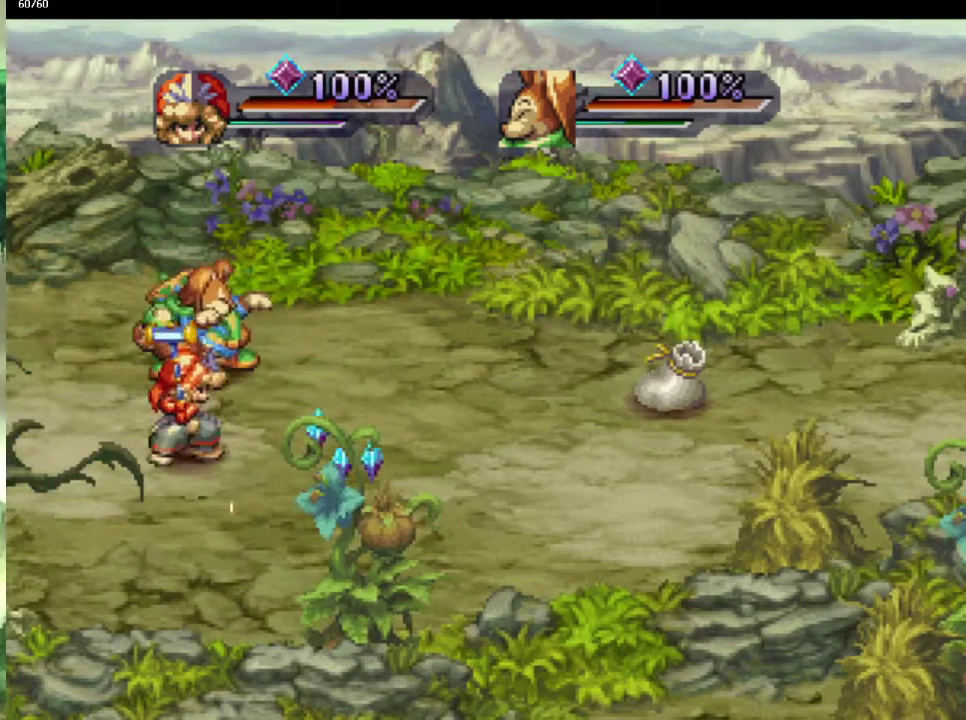
{"buttons": [], "left_stick": "down-right", "right_stick": "center", "events": [[67, "left_stick", "down-right"], [183, "left_stick", "up-right"], [250, "left_stick", "down-right"]]}
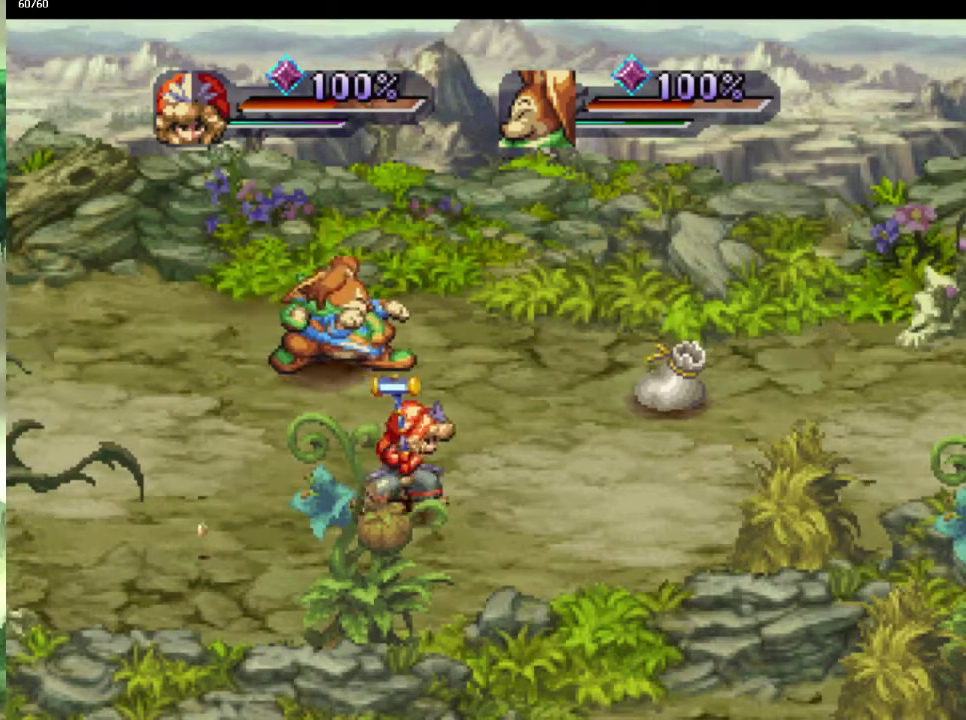
{"buttons": [], "left_stick": "down-left", "right_stick": "center", "events": [[17, "left_stick", "down-left"], [150, "left_stick", "up-left"], [217, "left_stick", "left"], [267, "left_stick", "down-left"], [333, "left_stick", "left"], [433, "left_stick", "down-left"]]}
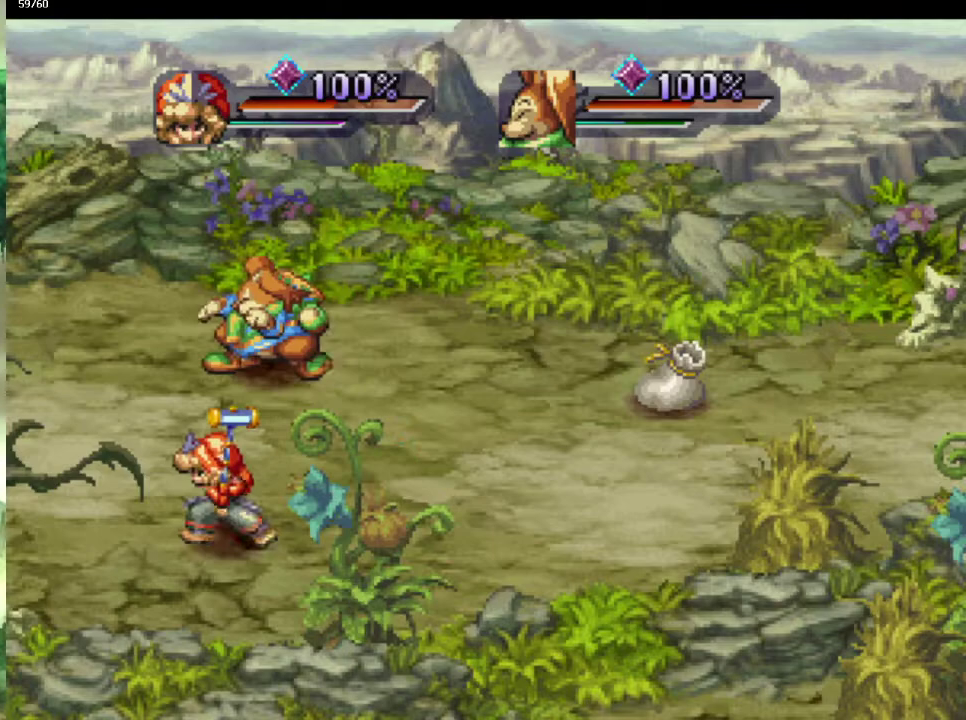
{"buttons": [], "left_stick": "up-right", "right_stick": "center", "events": [[50, "left_stick", "up-left"], [100, "left_stick", "up"], [150, "left_stick", "right"], [200, "left_stick", "down-right"], [267, "left_stick", "up-right"], [350, "left_stick", "right"], [433, "left_stick", "up-right"]]}
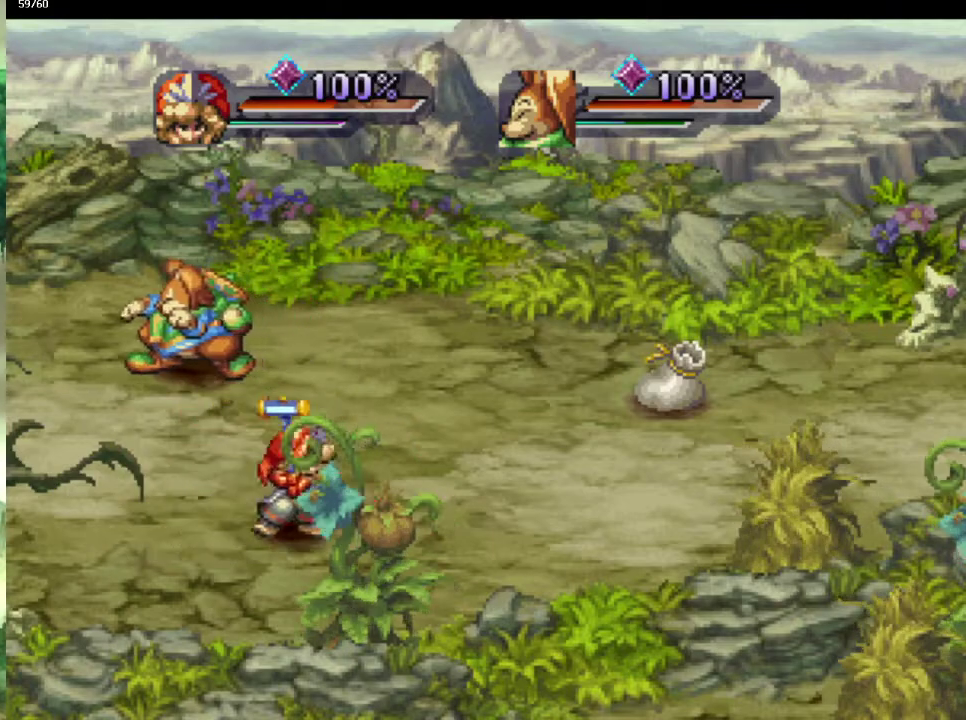
{"buttons": [], "left_stick": "up-right", "right_stick": "center"}